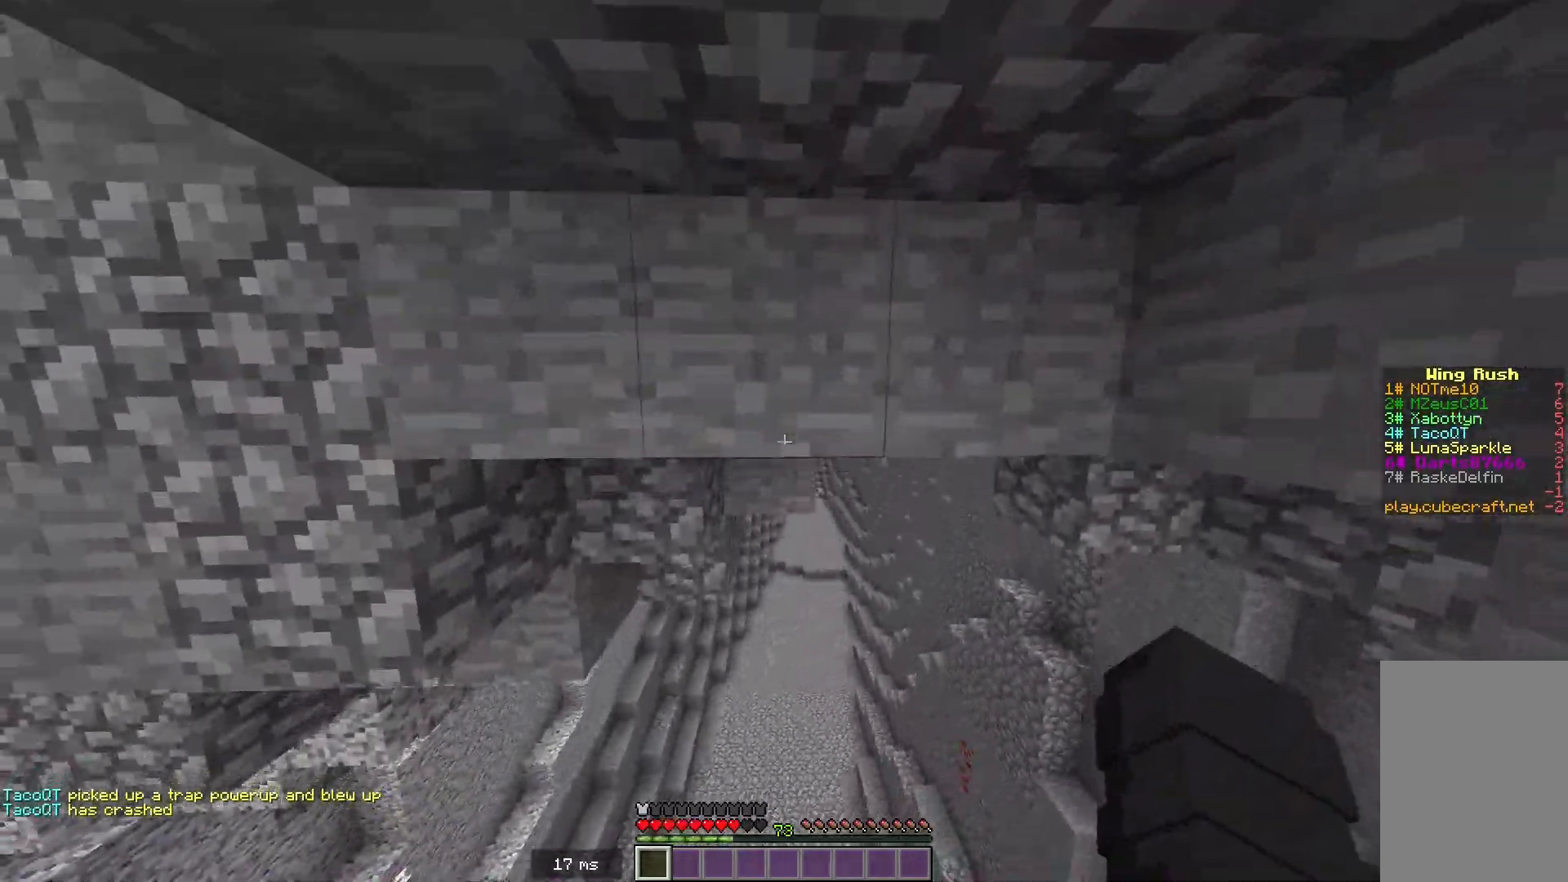
Gameplay with keyboard and mouse; each line is a JSON object with the keys and mouse buttons held at the frame after it. "events" lists presses ("down") and releases ("up") of "a", "d", "s", "space", "w", "mouse_left" and "mouse_right" between this image and that frame as [ms after this image, input, new state], when the widget could be followed in between. "mouse_left", "mouse_right" = the "left", "right" buttons of the "mouse" list. No other keys are recorded. Fast repeated clicks can show as one long hold. Mouse movement is not recorded.
{"keys": ["w"], "mouse": [], "events": []}
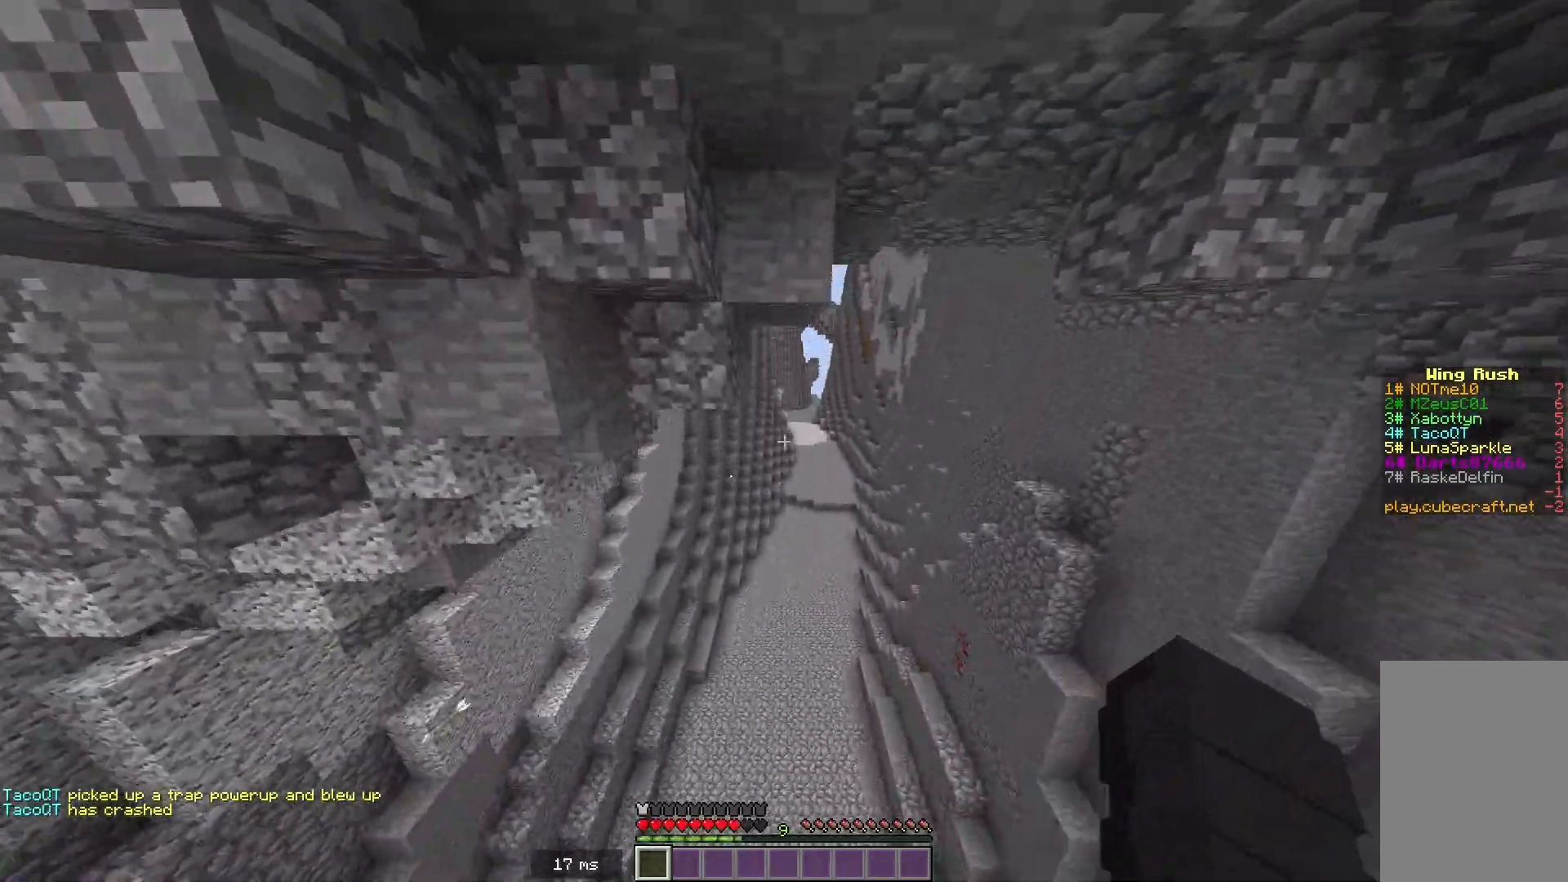
{"keys": ["w"], "mouse": [], "events": []}
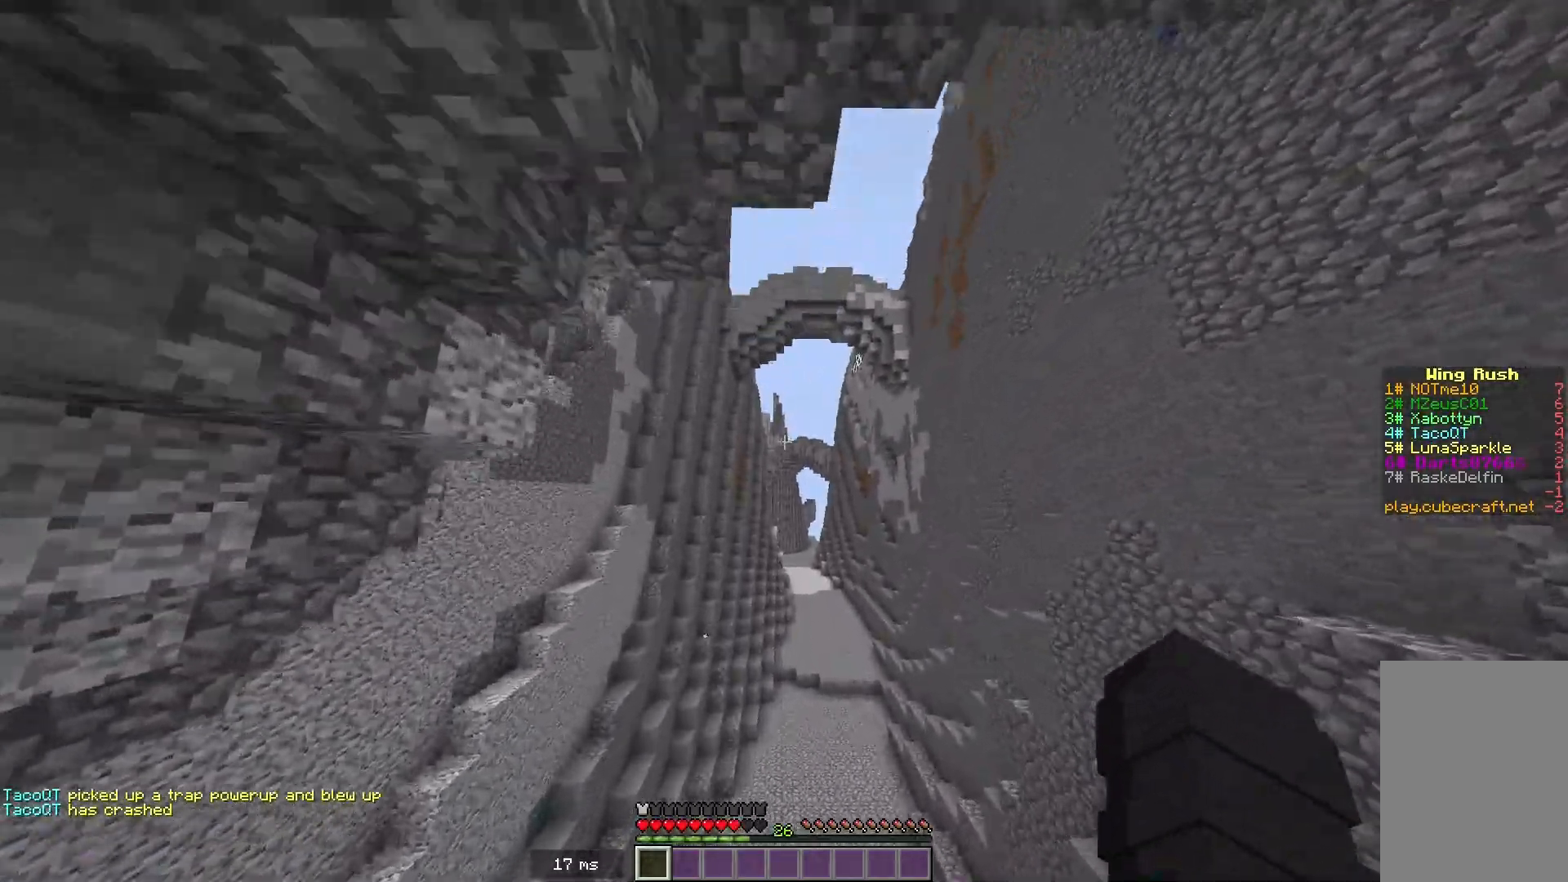
{"keys": ["w"], "mouse": [], "events": []}
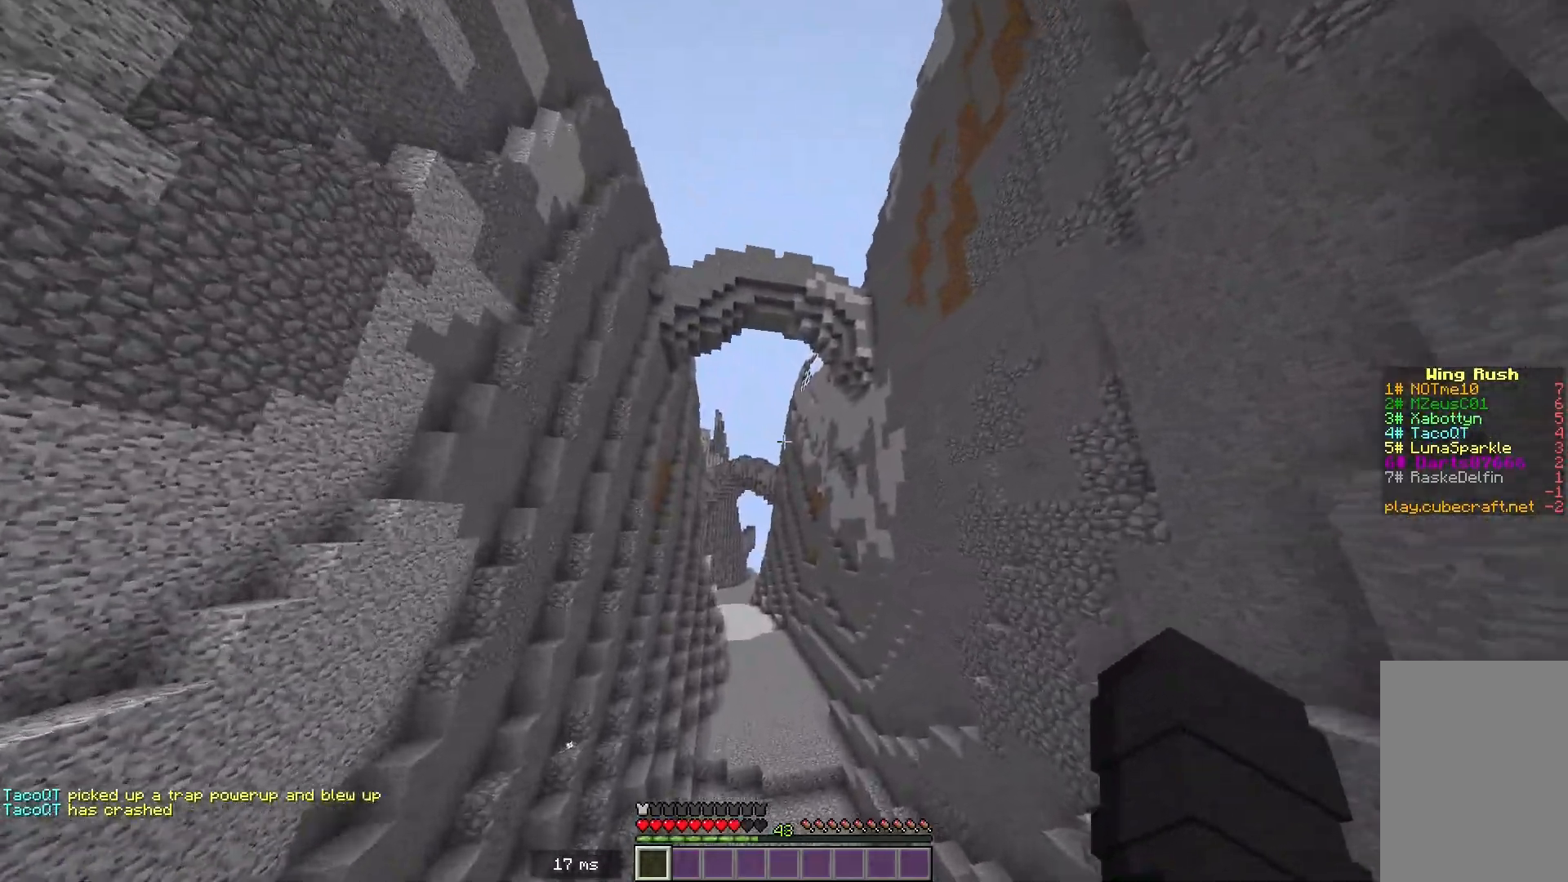
{"keys": ["w"], "mouse": [], "events": []}
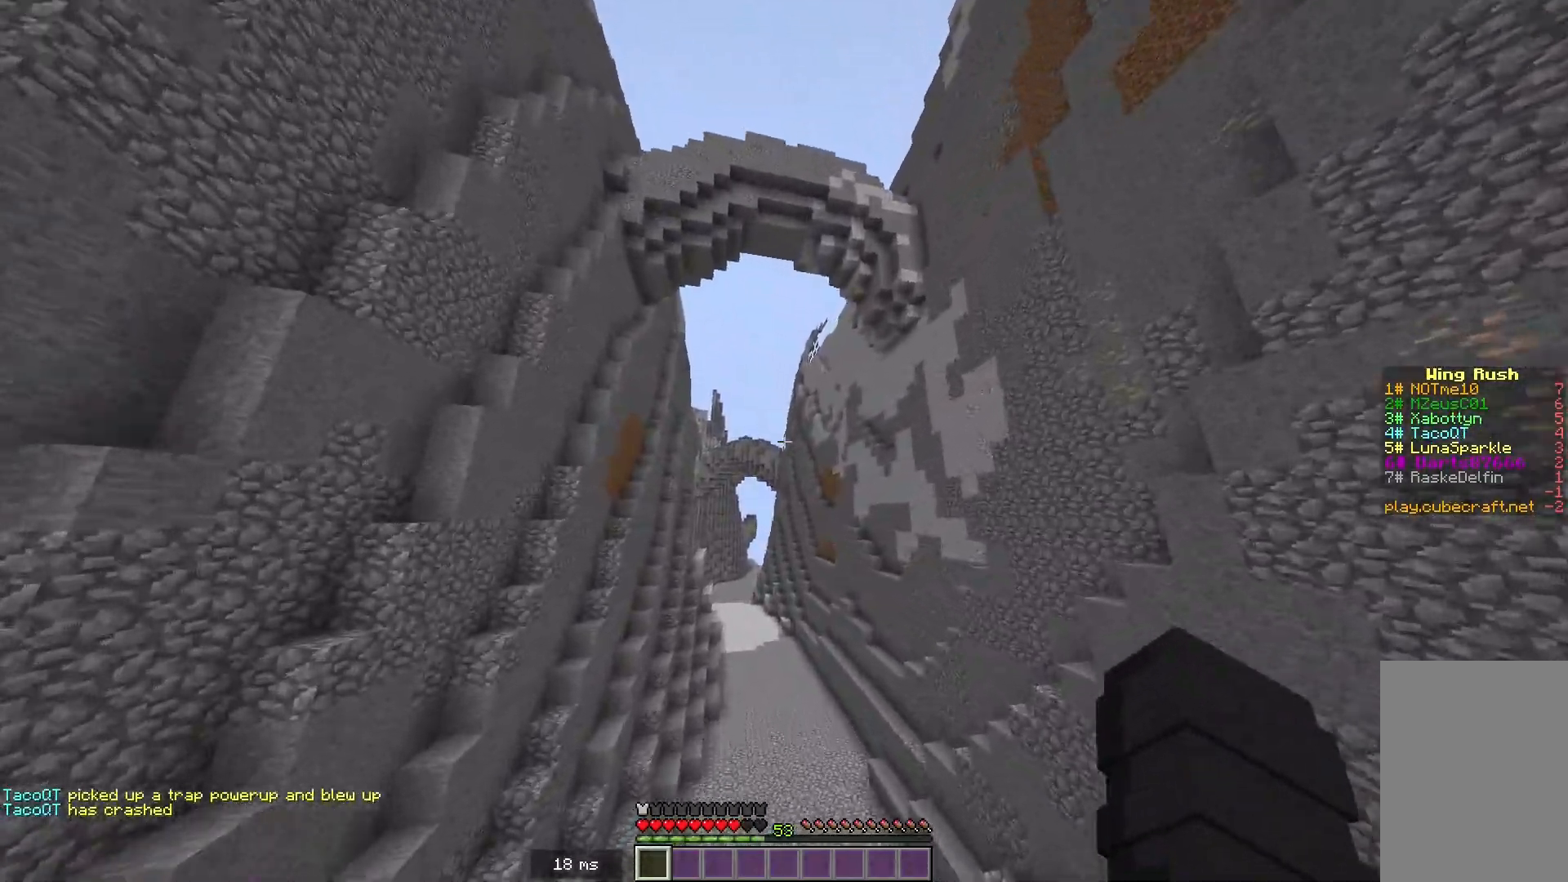
{"keys": ["w"], "mouse": [], "events": []}
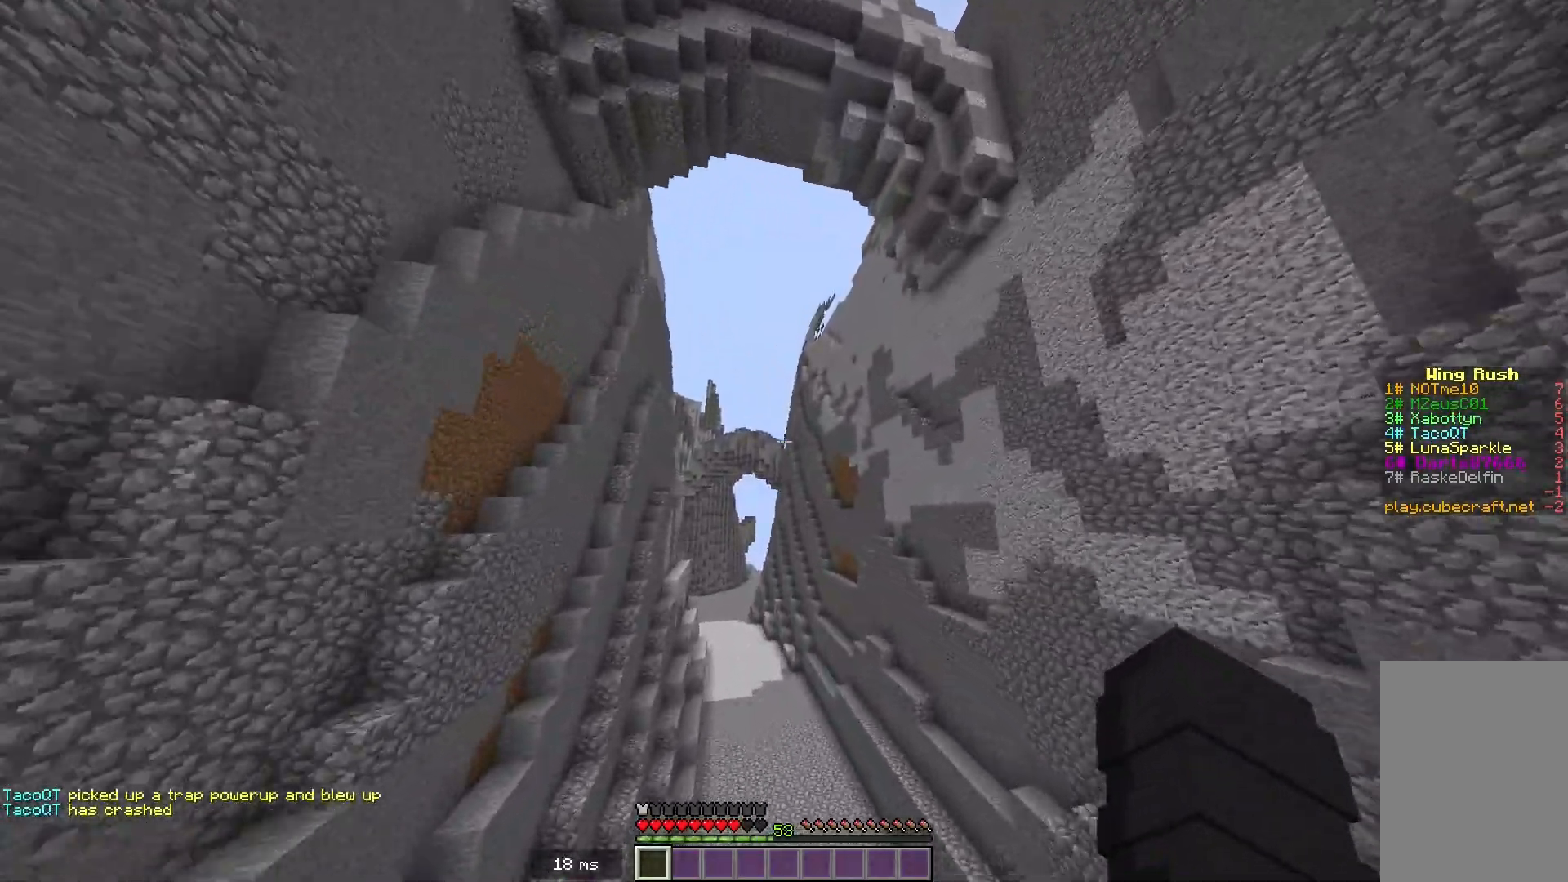
{"keys": ["w"], "mouse": [], "events": []}
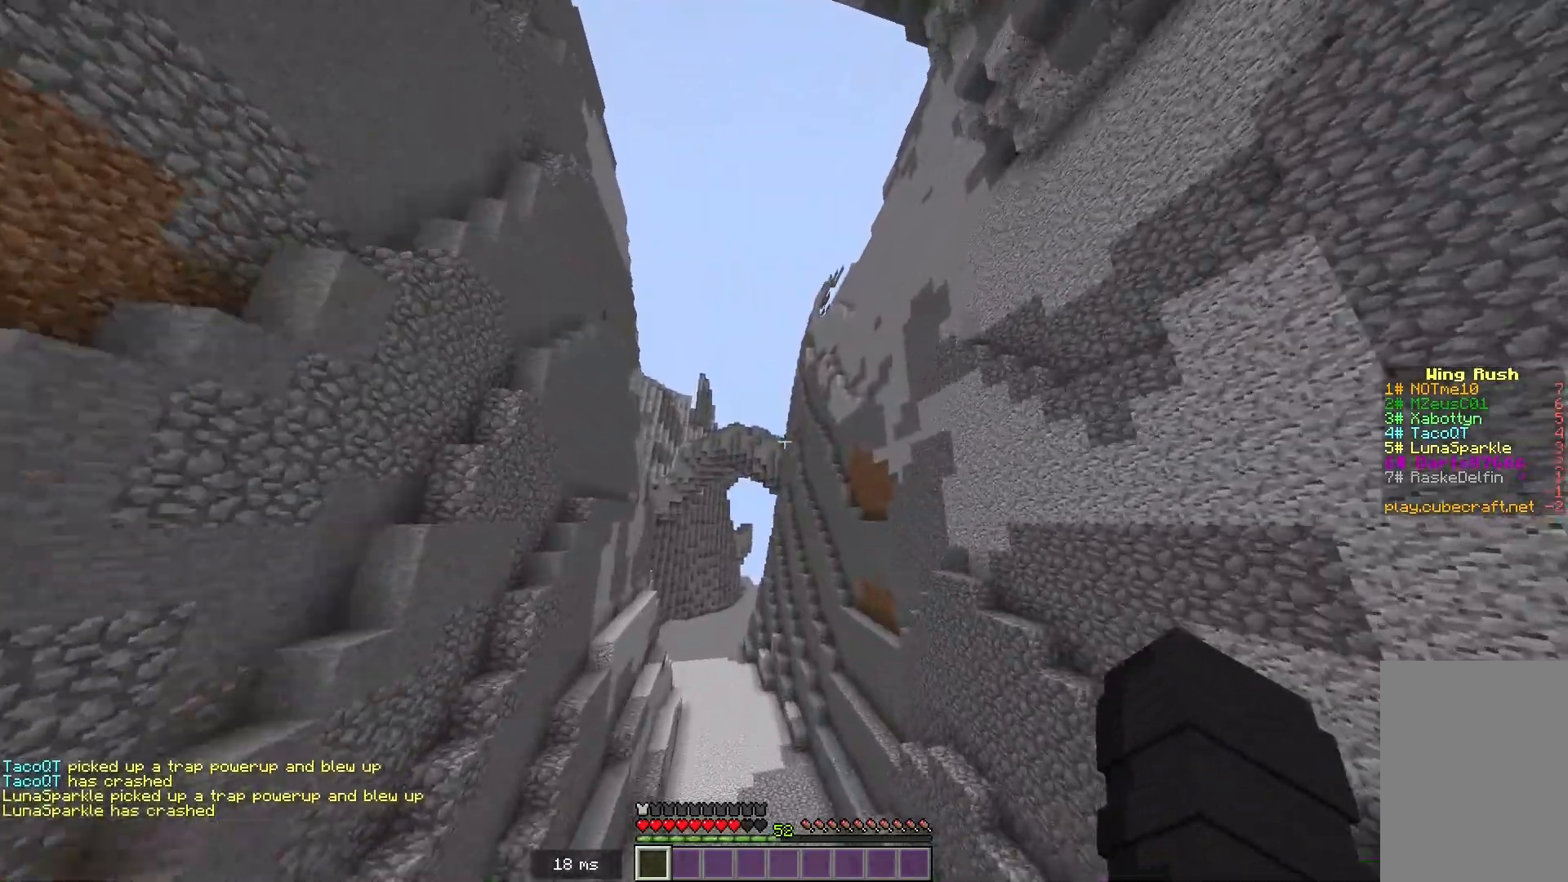
{"keys": ["w"], "mouse": [], "events": []}
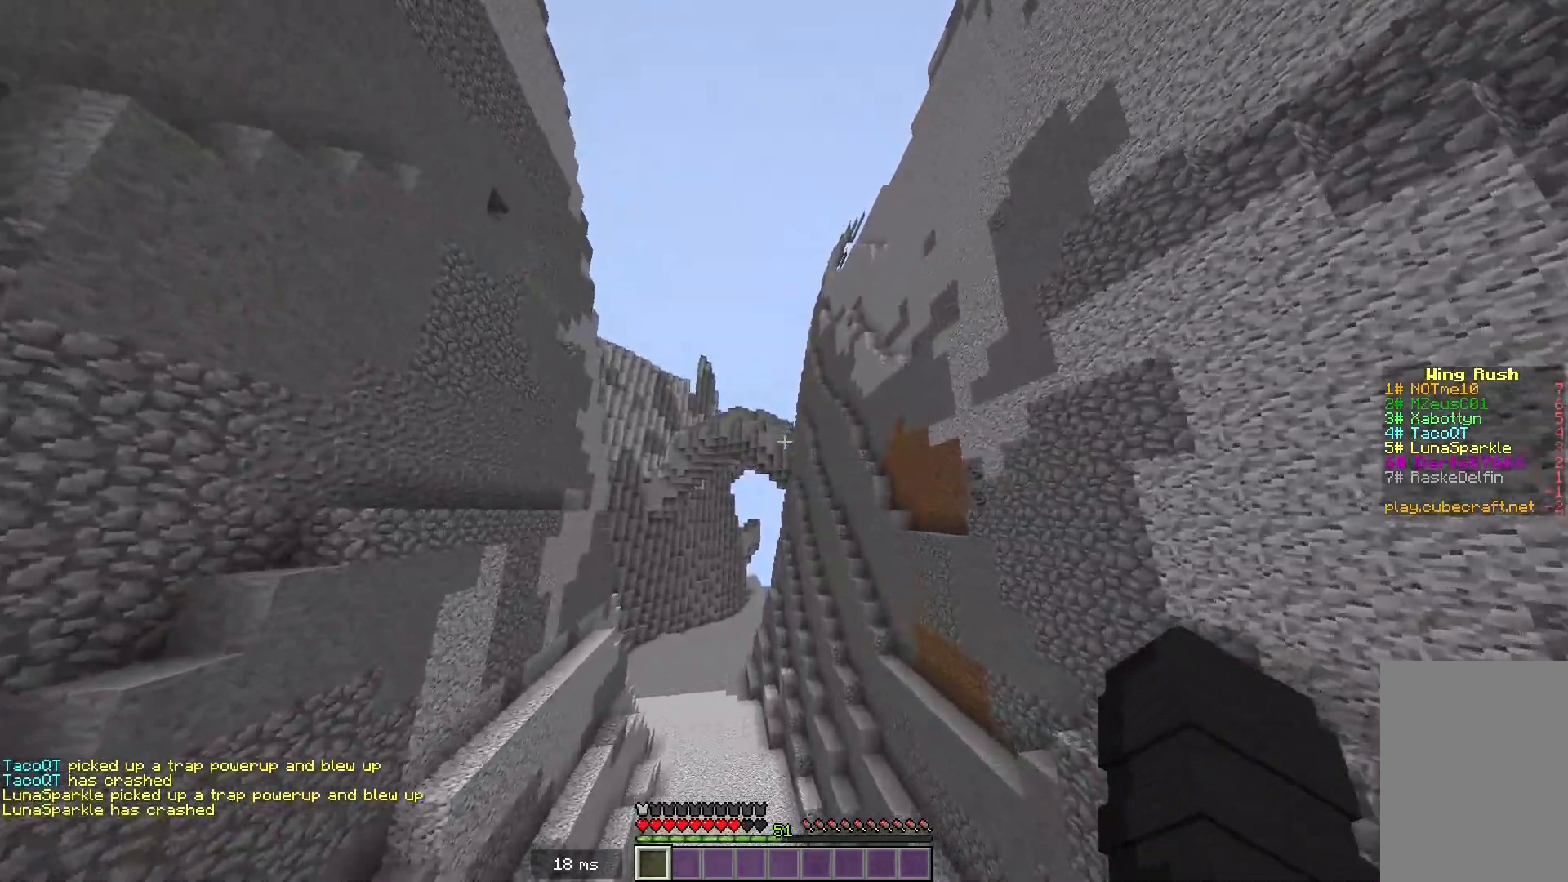
{"keys": ["w"], "mouse": [], "events": []}
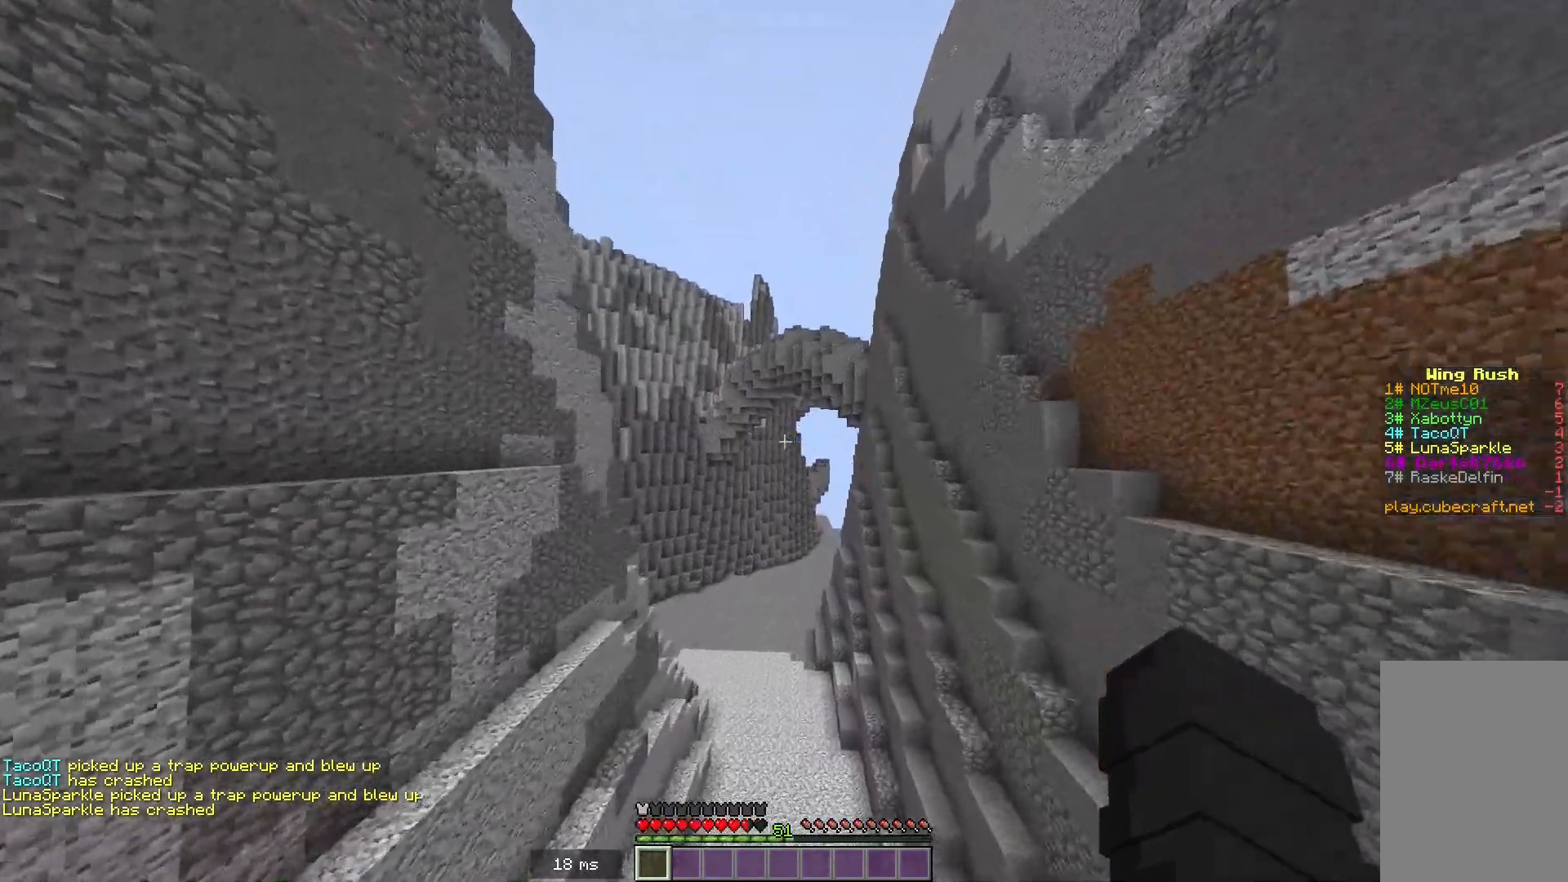
{"keys": ["w"], "mouse": [], "events": []}
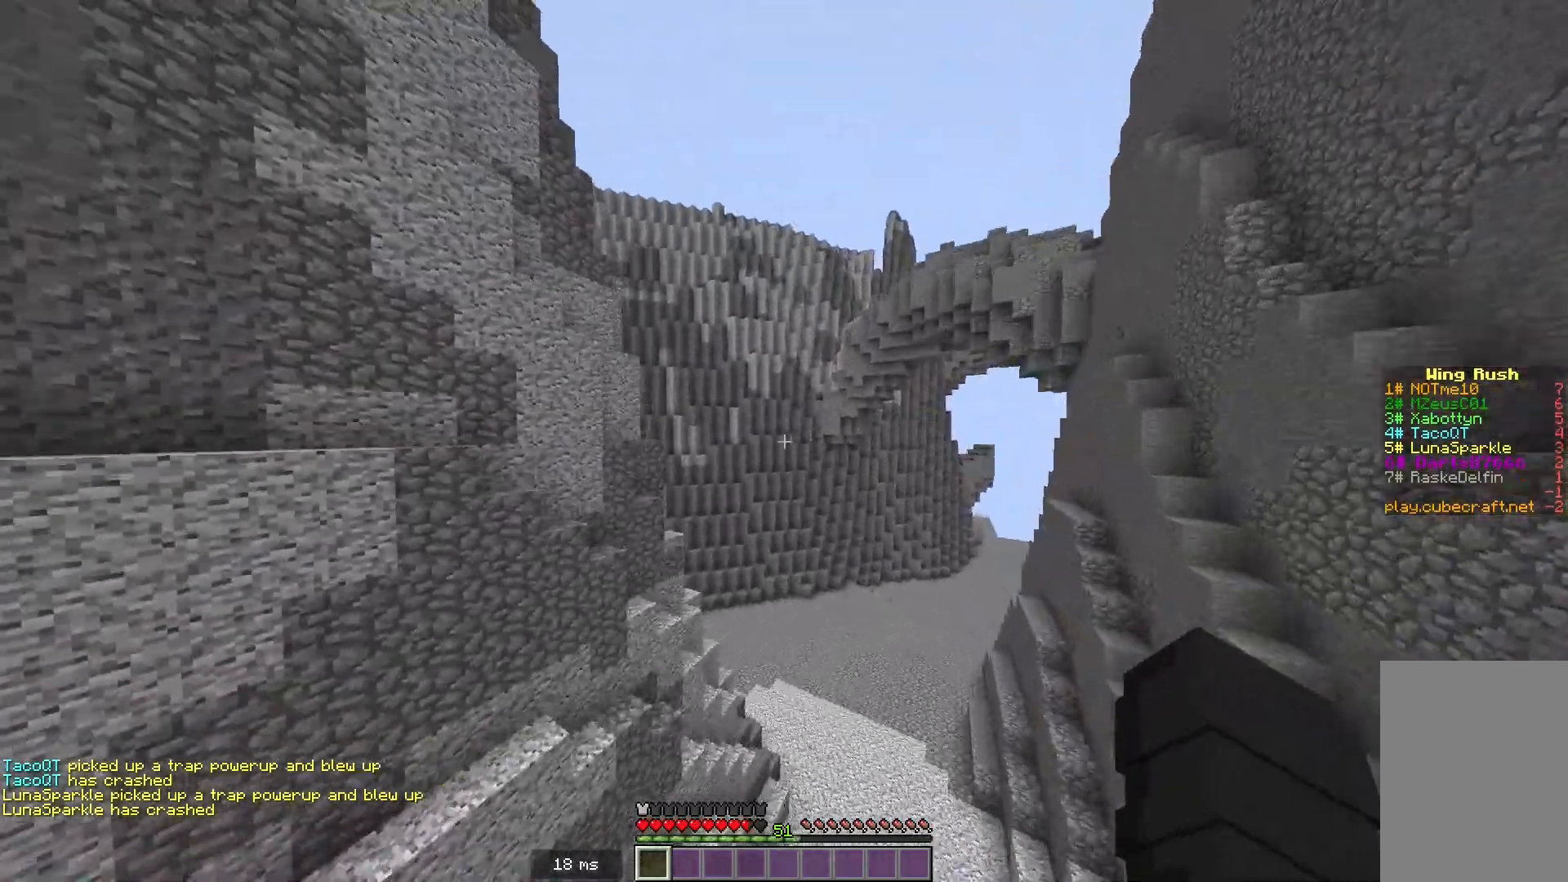
{"keys": ["w"], "mouse": [], "events": []}
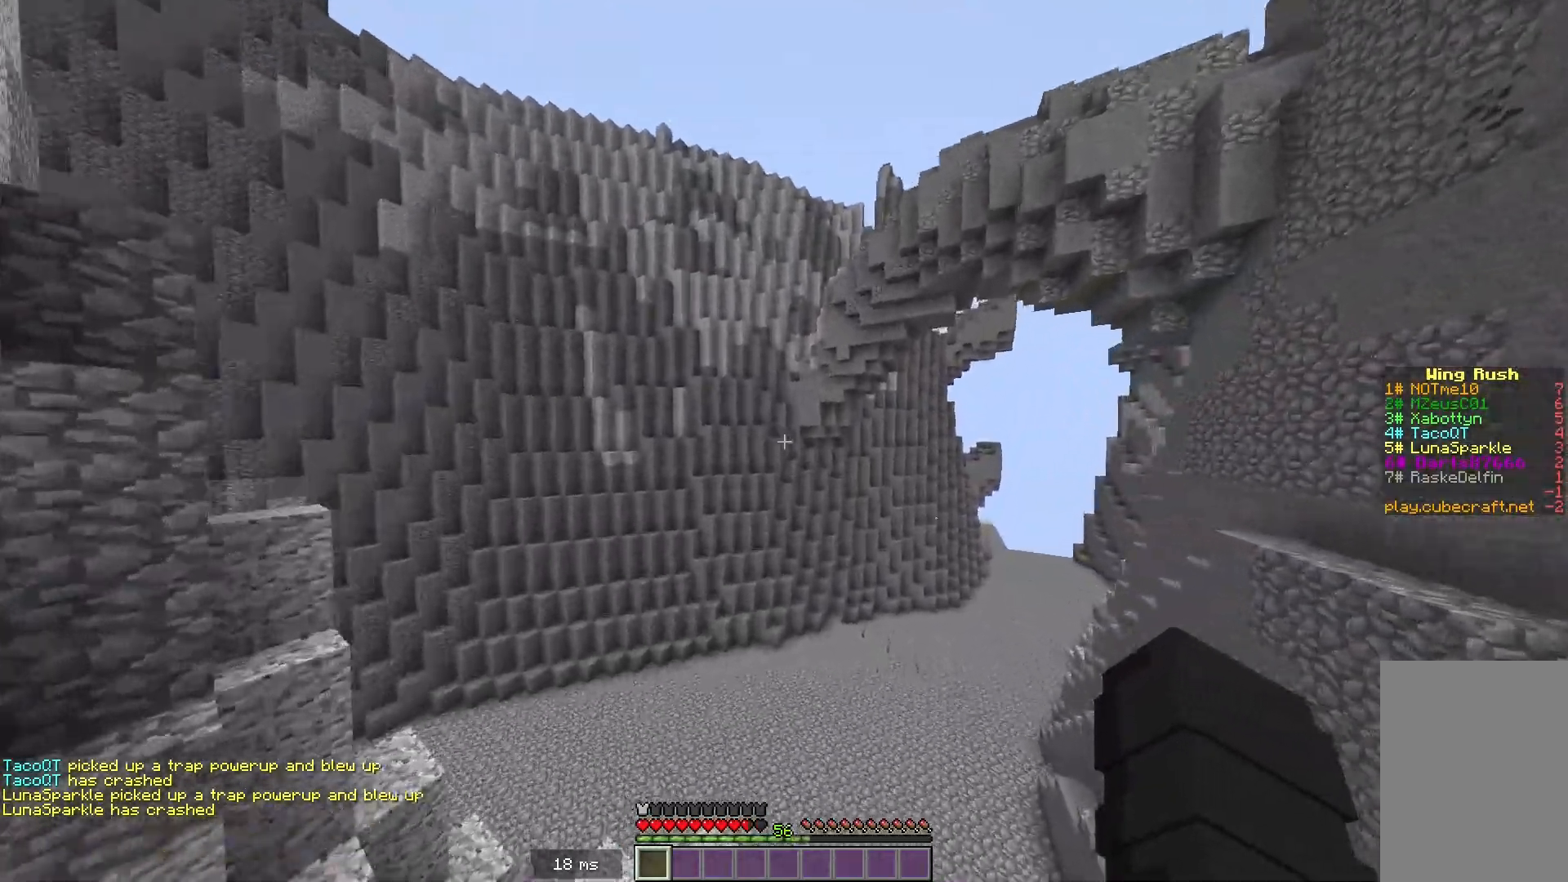
{"keys": ["w"], "mouse": [], "events": []}
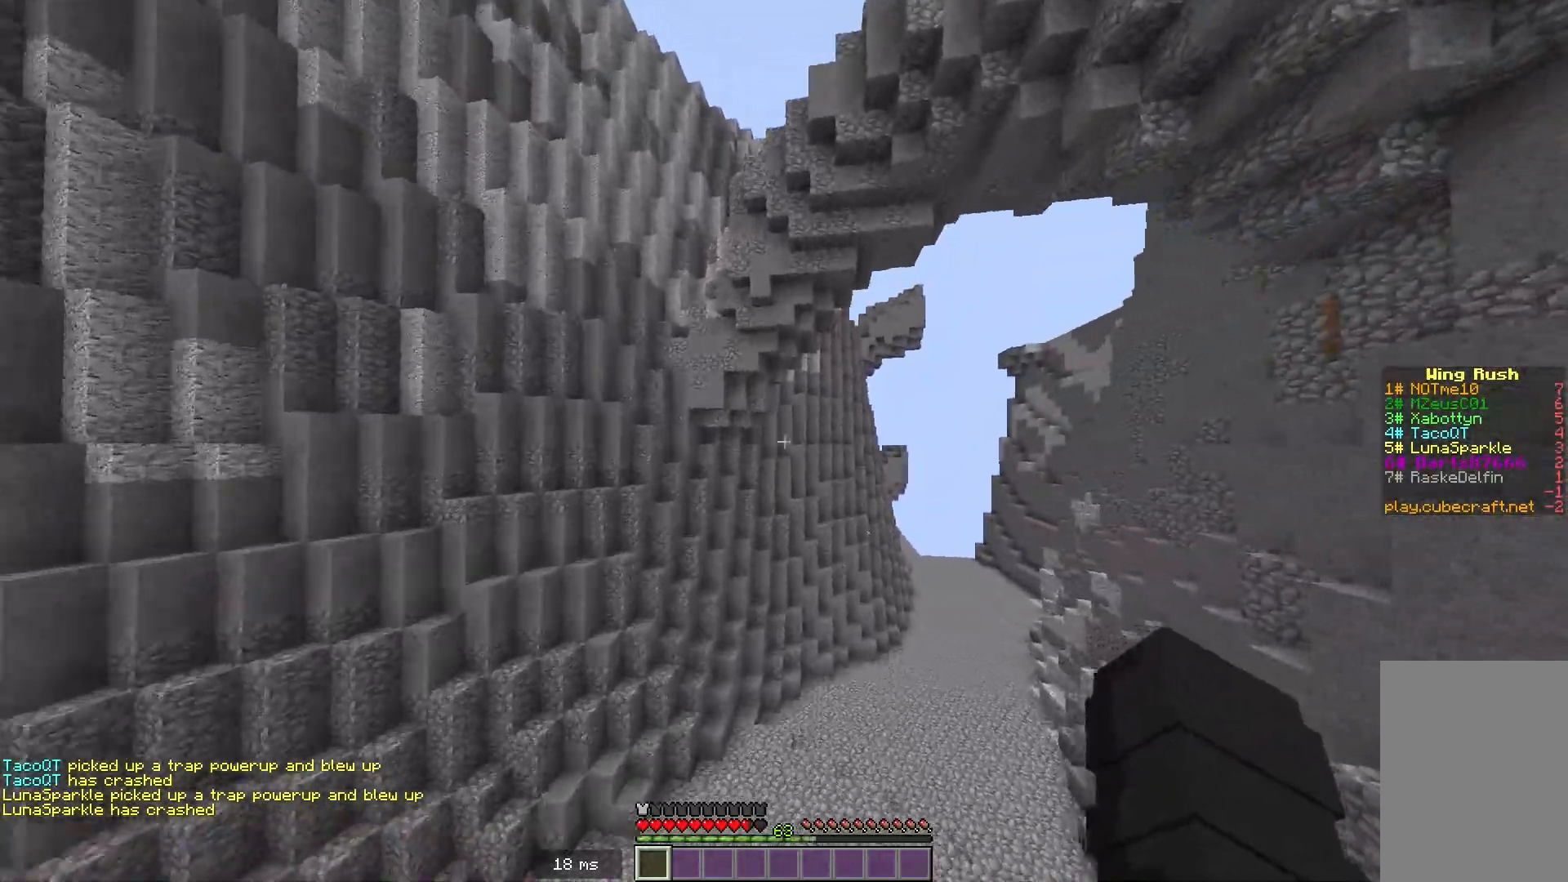
{"keys": ["w"], "mouse": [], "events": []}
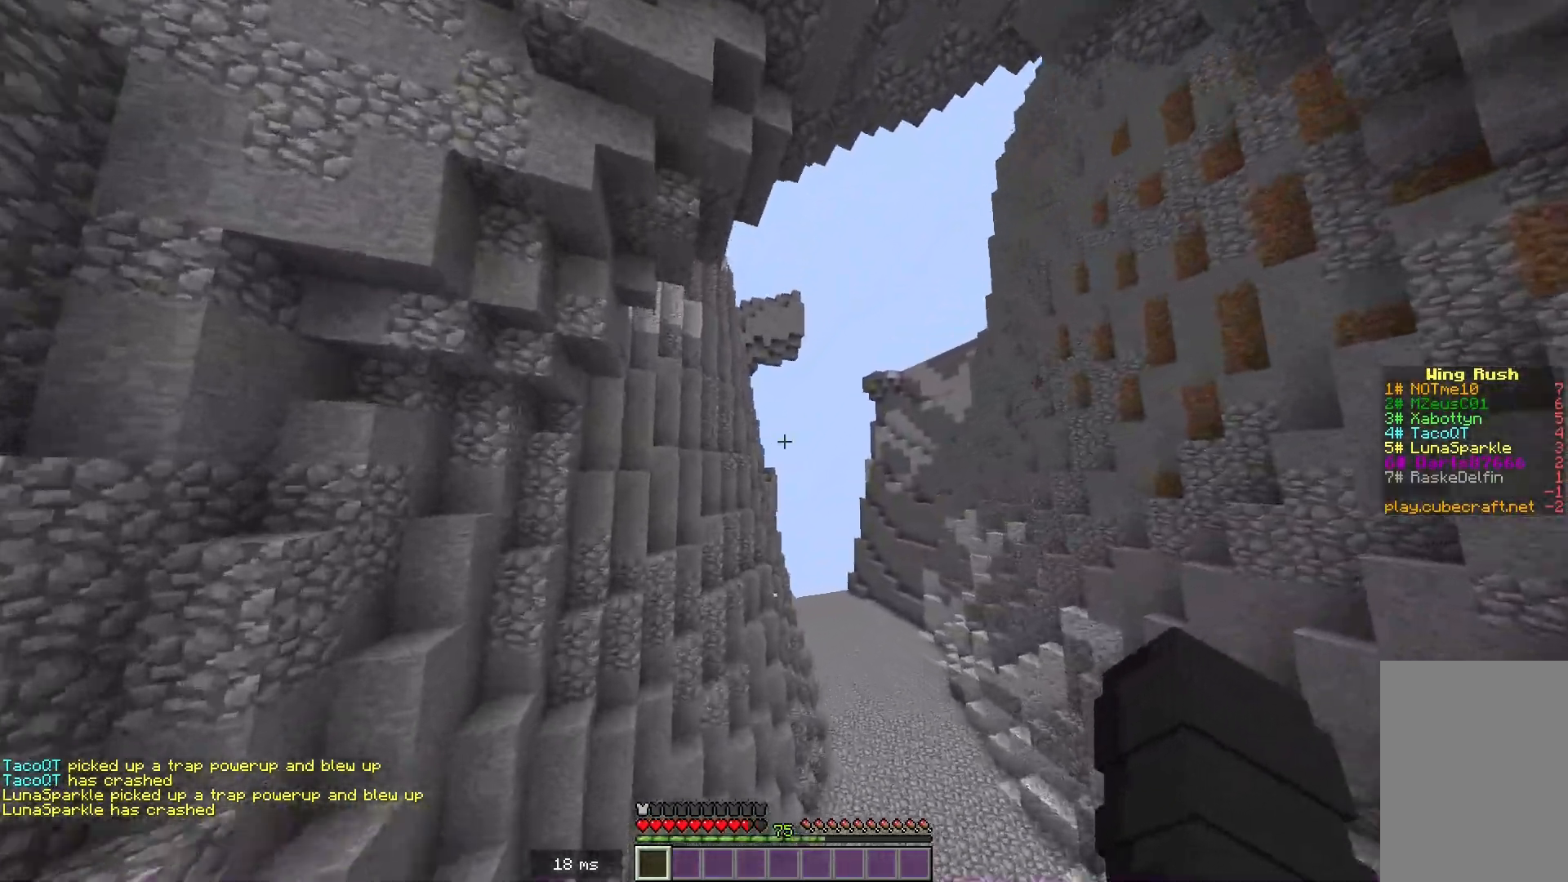
{"keys": ["w"], "mouse": [], "events": []}
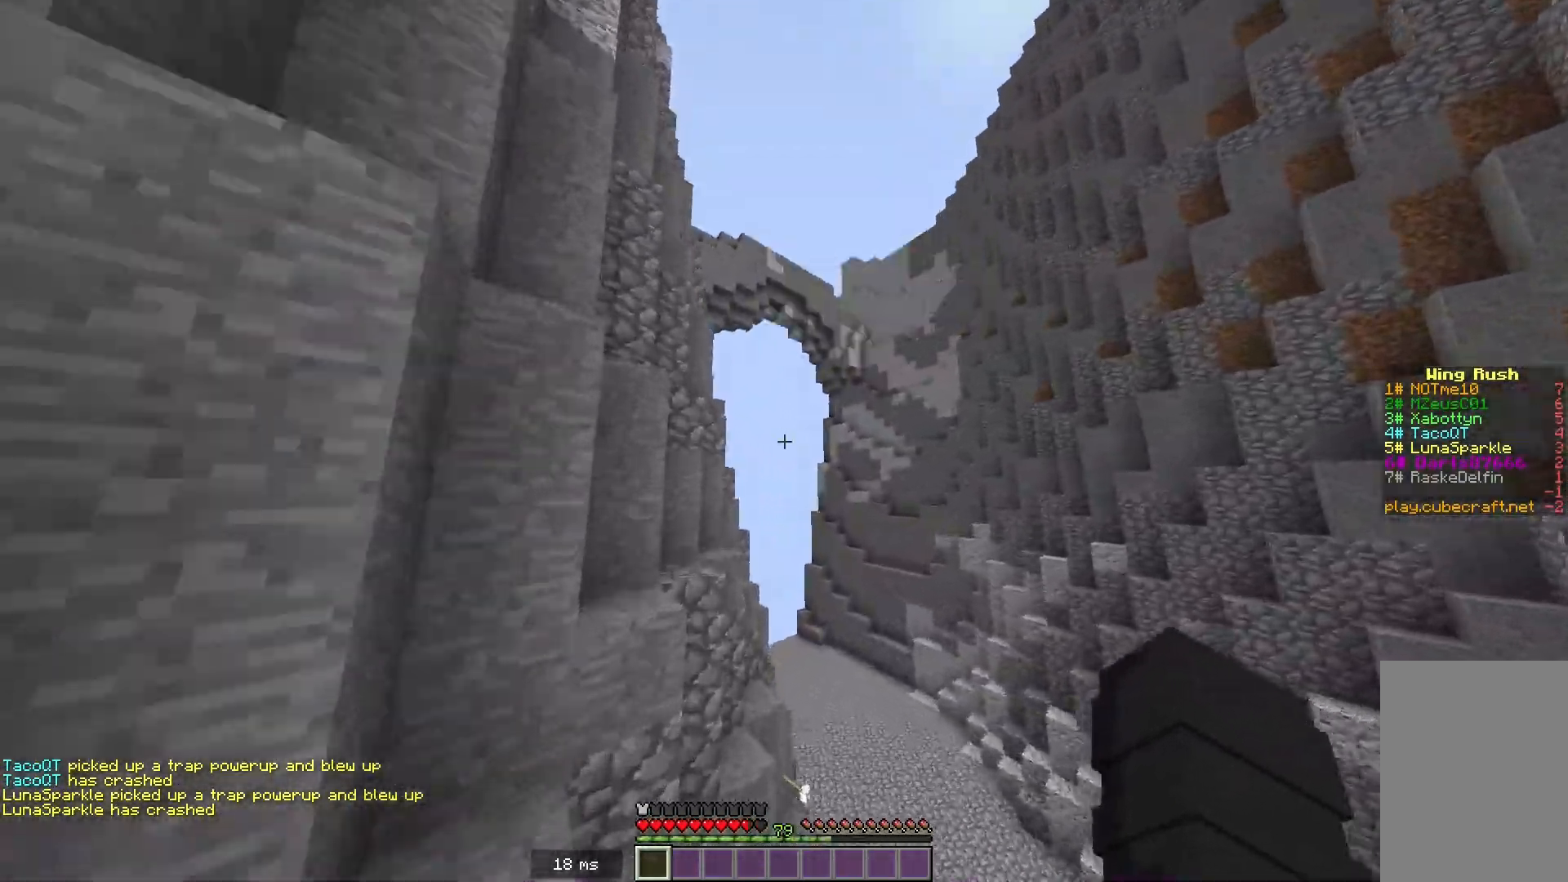
{"keys": ["w"], "mouse": [], "events": [[83, "w", "up"], [233, "w", "down"]]}
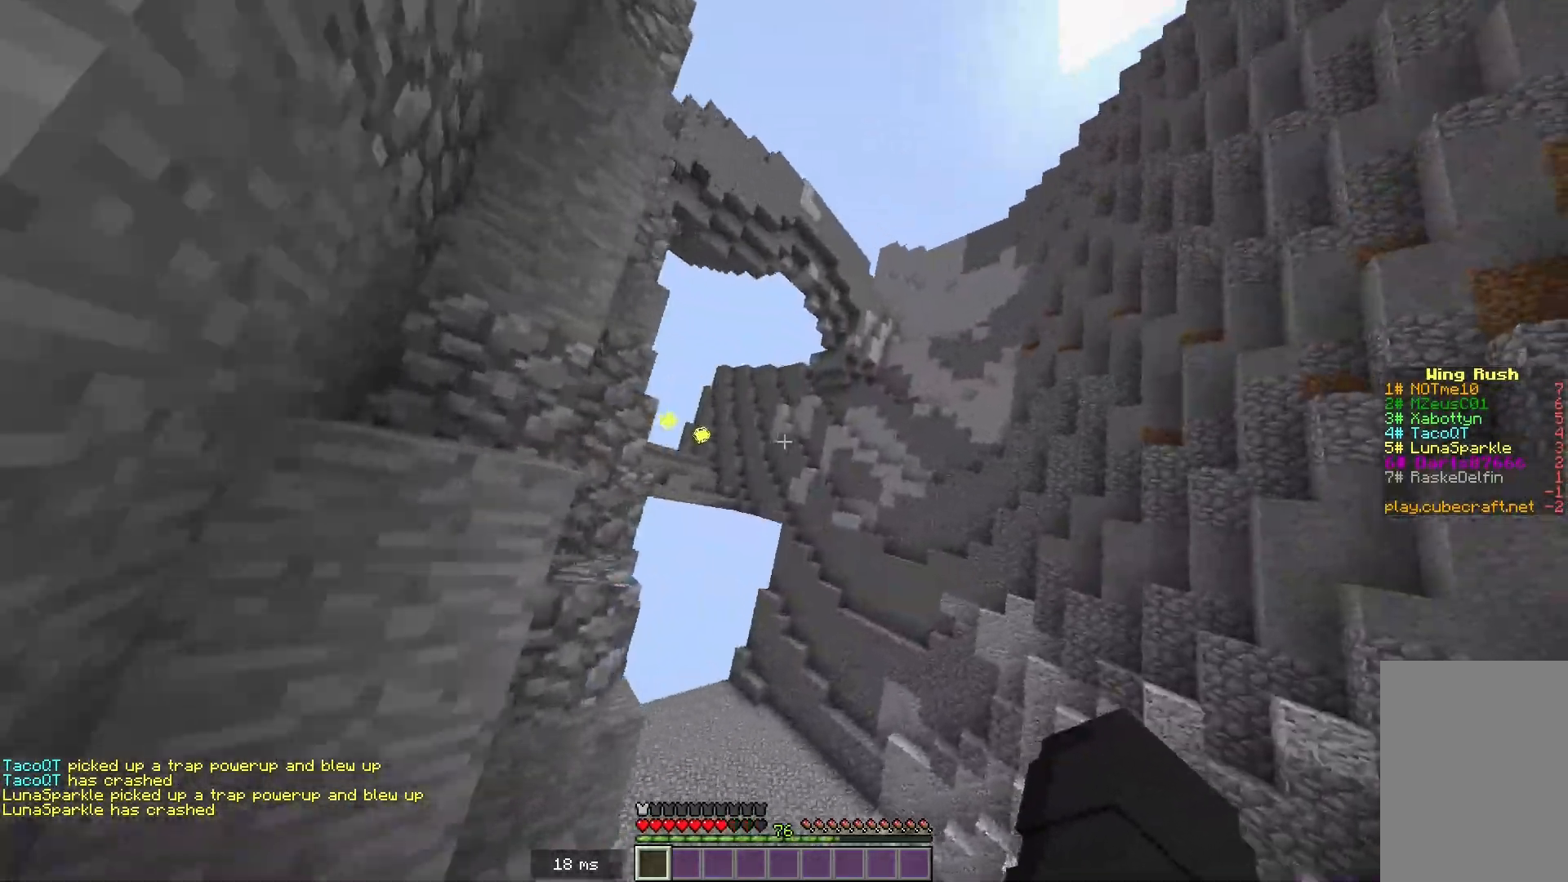
{"keys": [], "mouse": [], "events": [[501, "w", "up"]]}
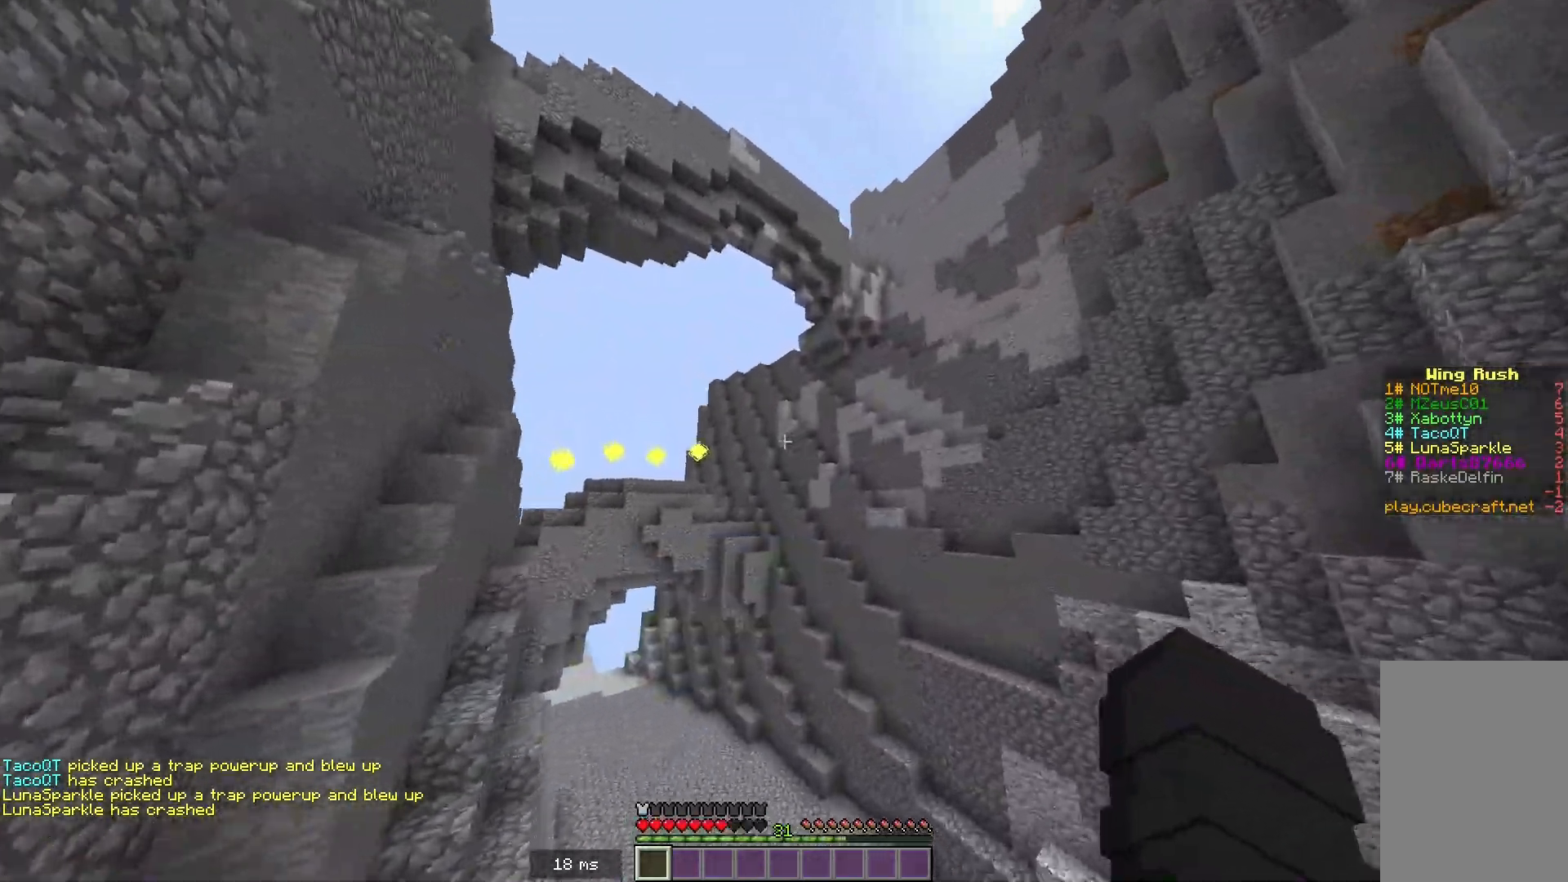
{"keys": ["w"], "mouse": [], "events": [[500, "w", "down"]]}
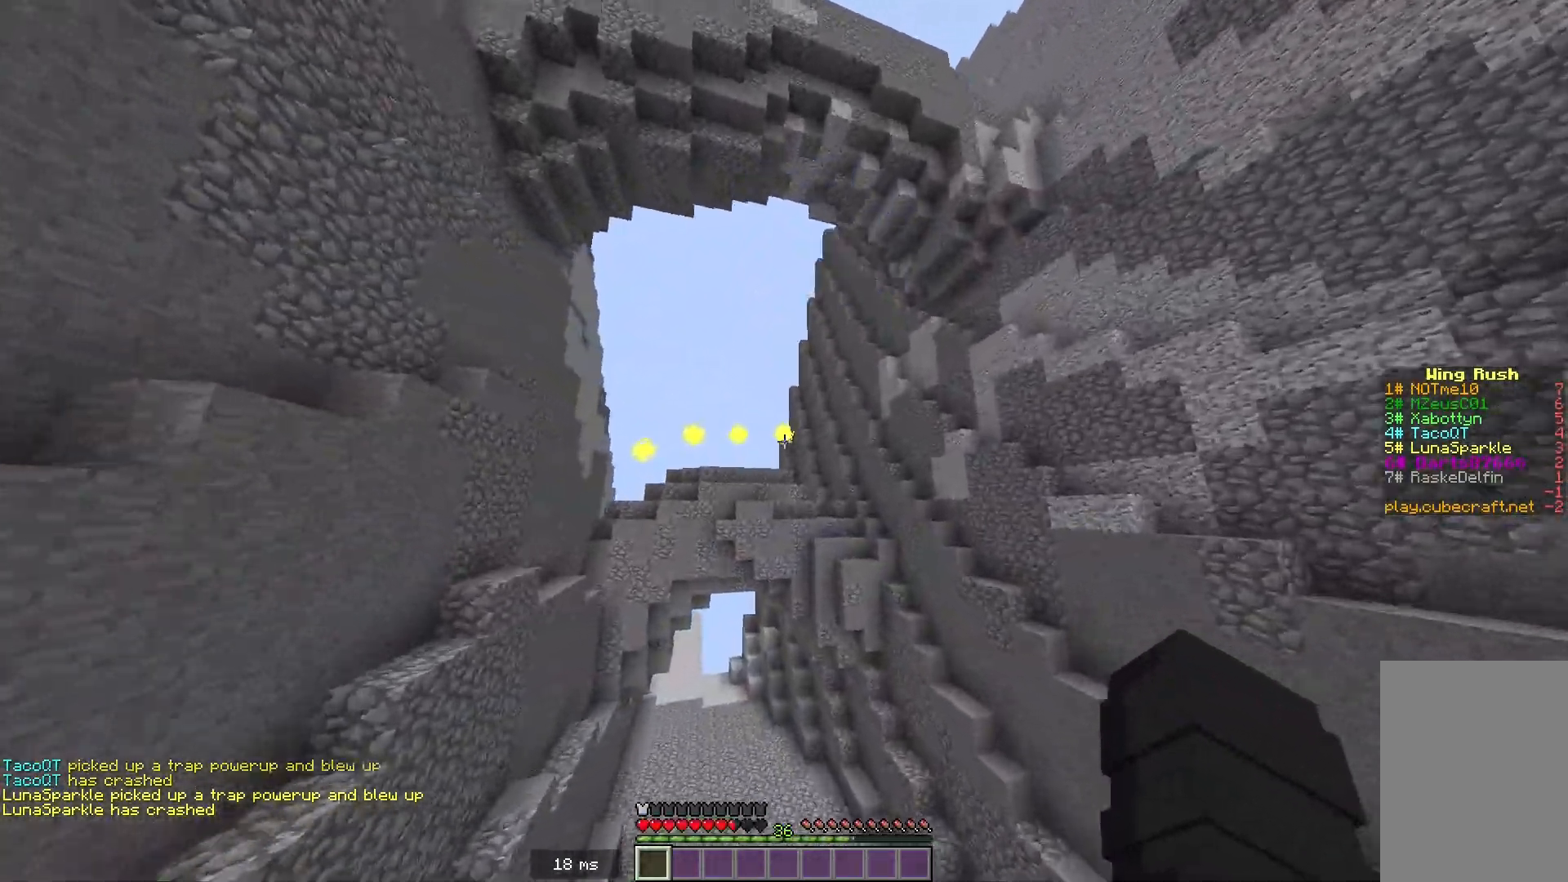
{"keys": ["w"], "mouse": [], "events": []}
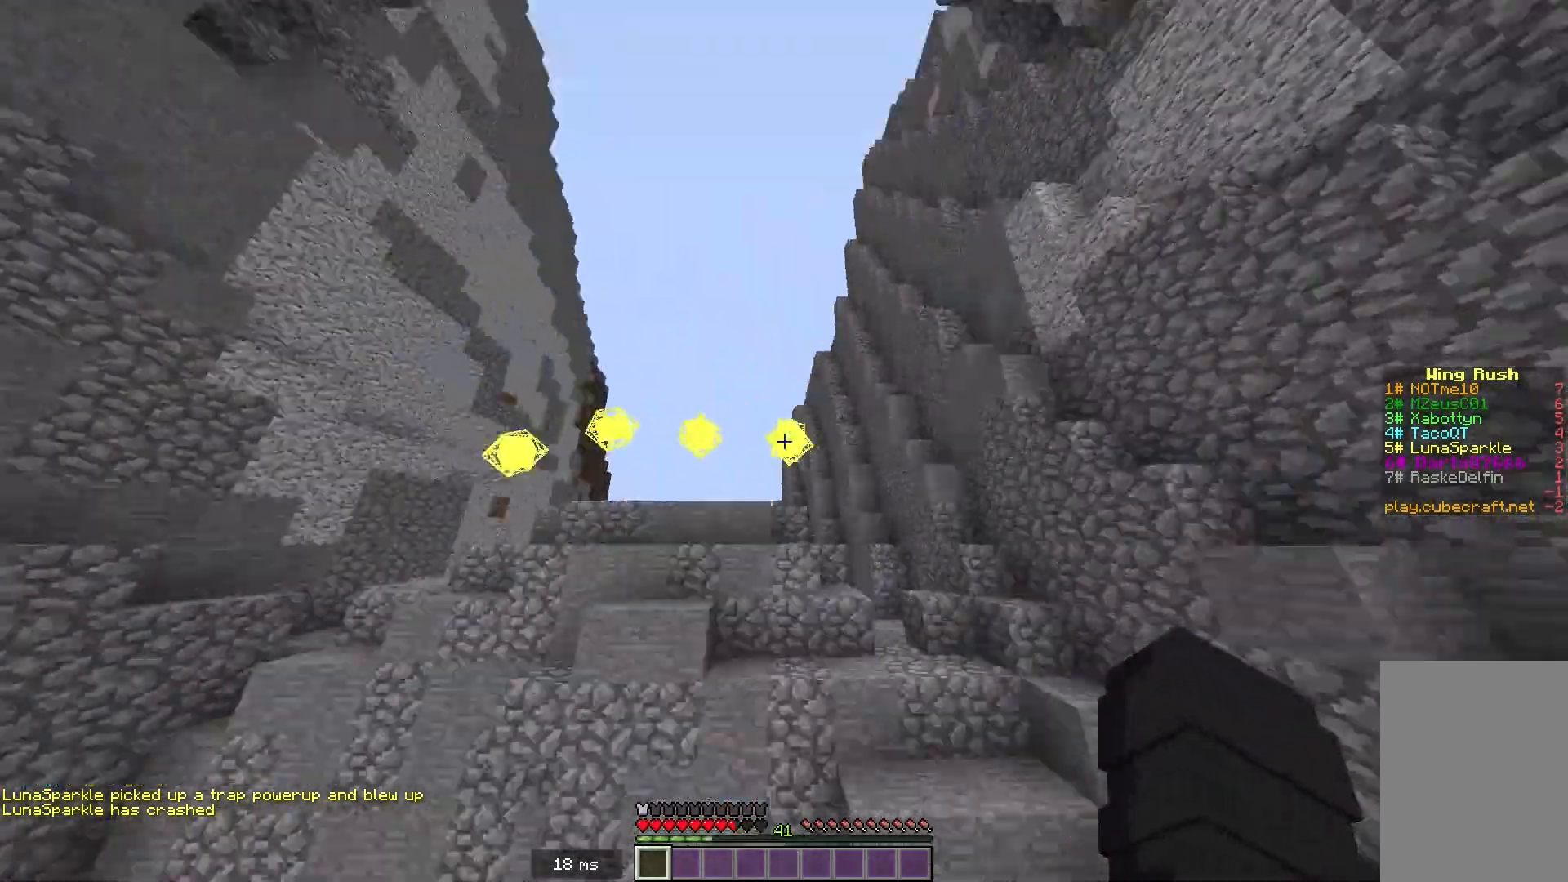
{"keys": ["w"], "mouse": [], "events": []}
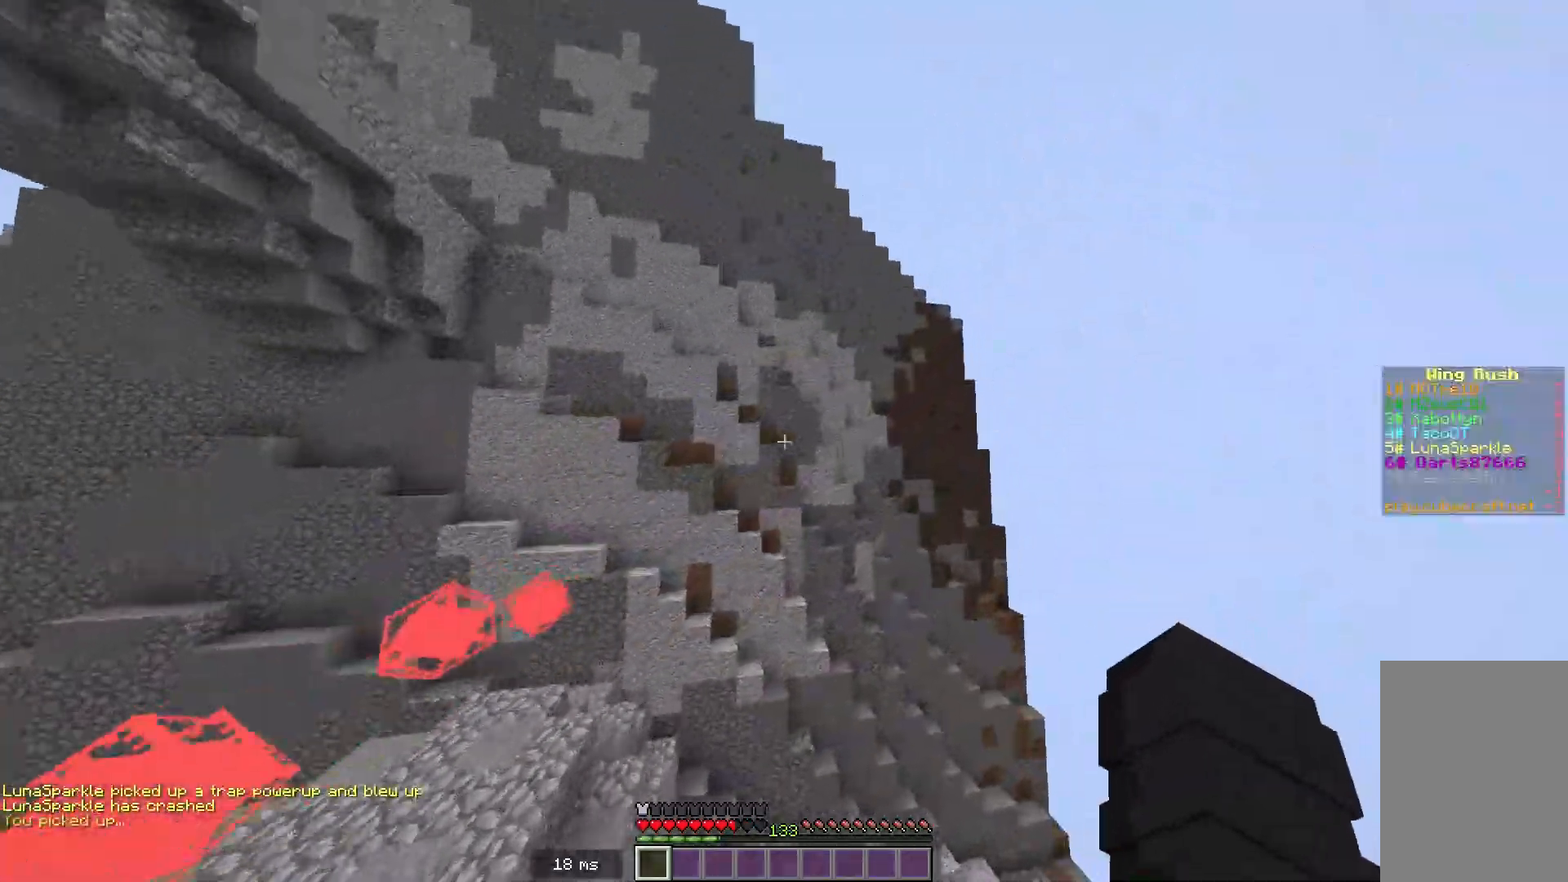
{"keys": ["w"], "mouse": [], "events": []}
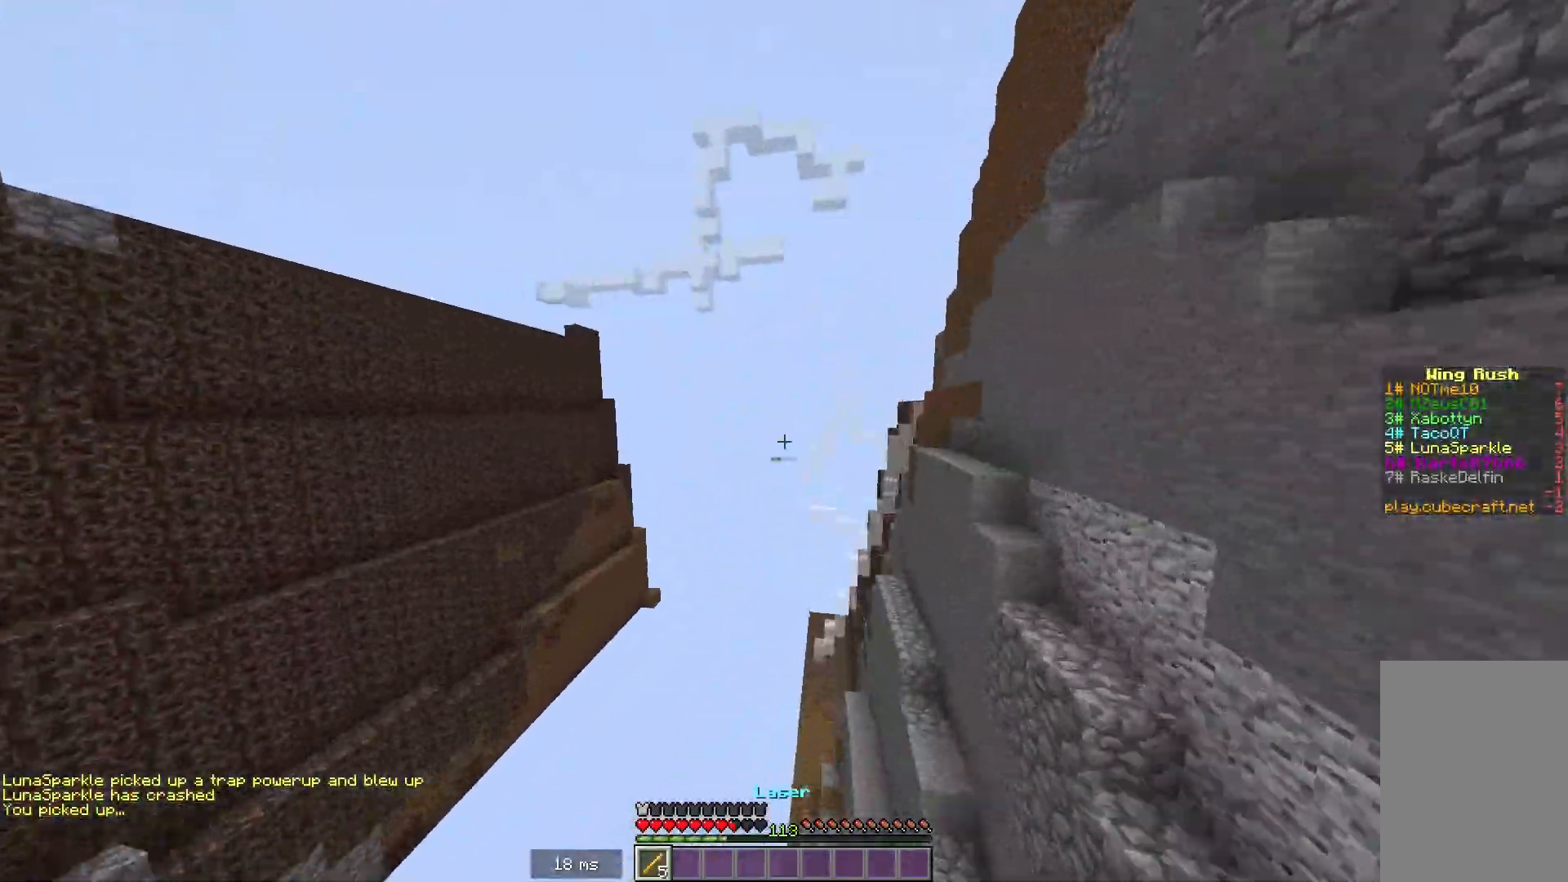
{"keys": [], "mouse": [], "events": [[183, "w", "up"]]}
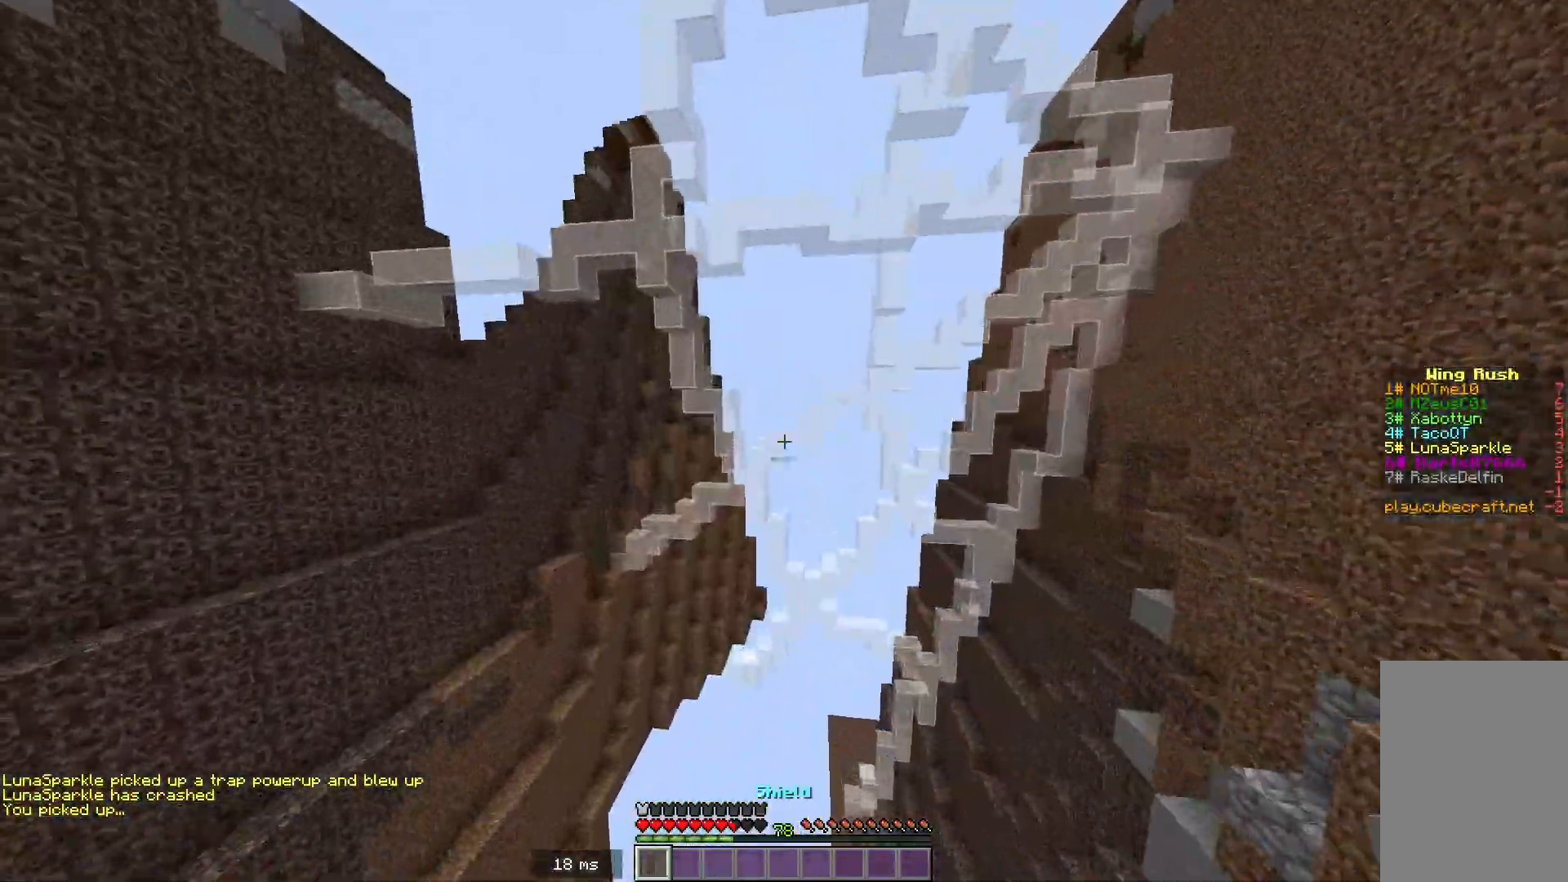
{"keys": [], "mouse": [], "events": []}
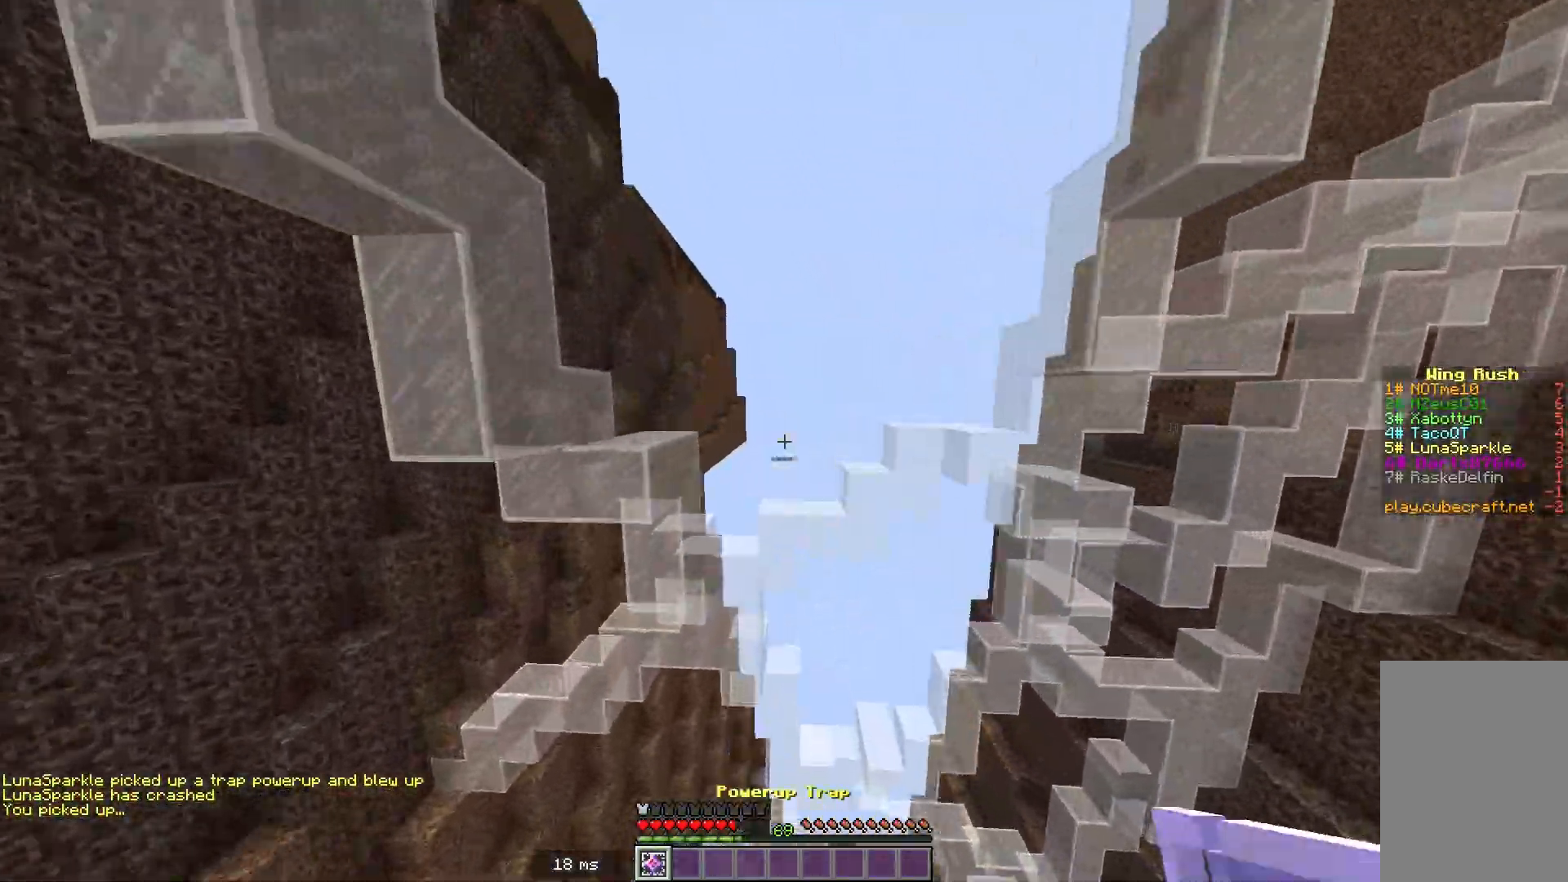
{"keys": [], "mouse": [], "events": []}
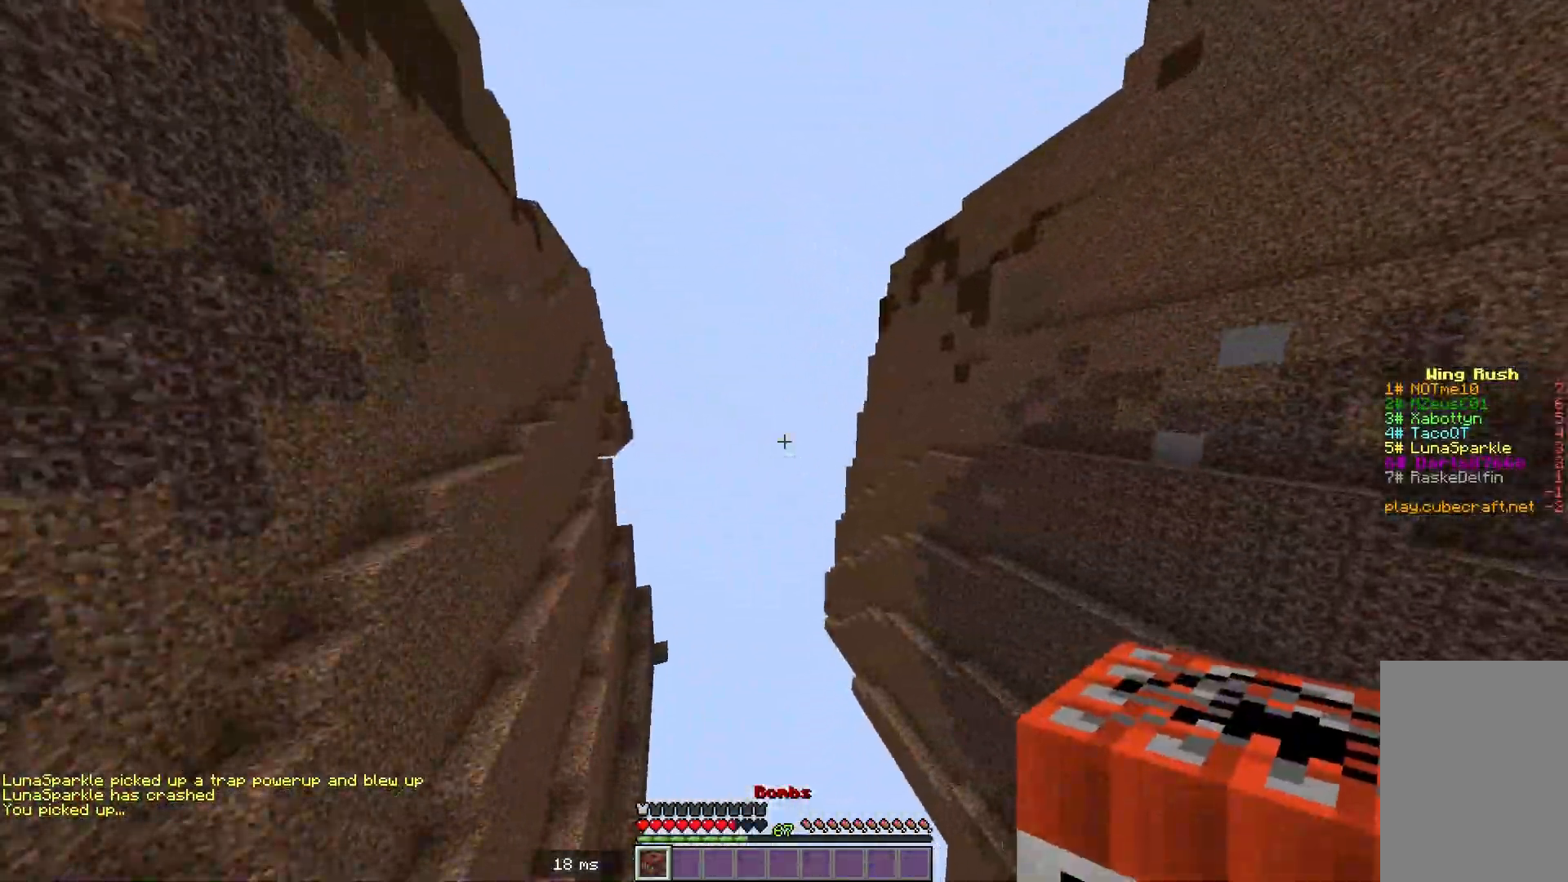
{"keys": [], "mouse": [], "events": []}
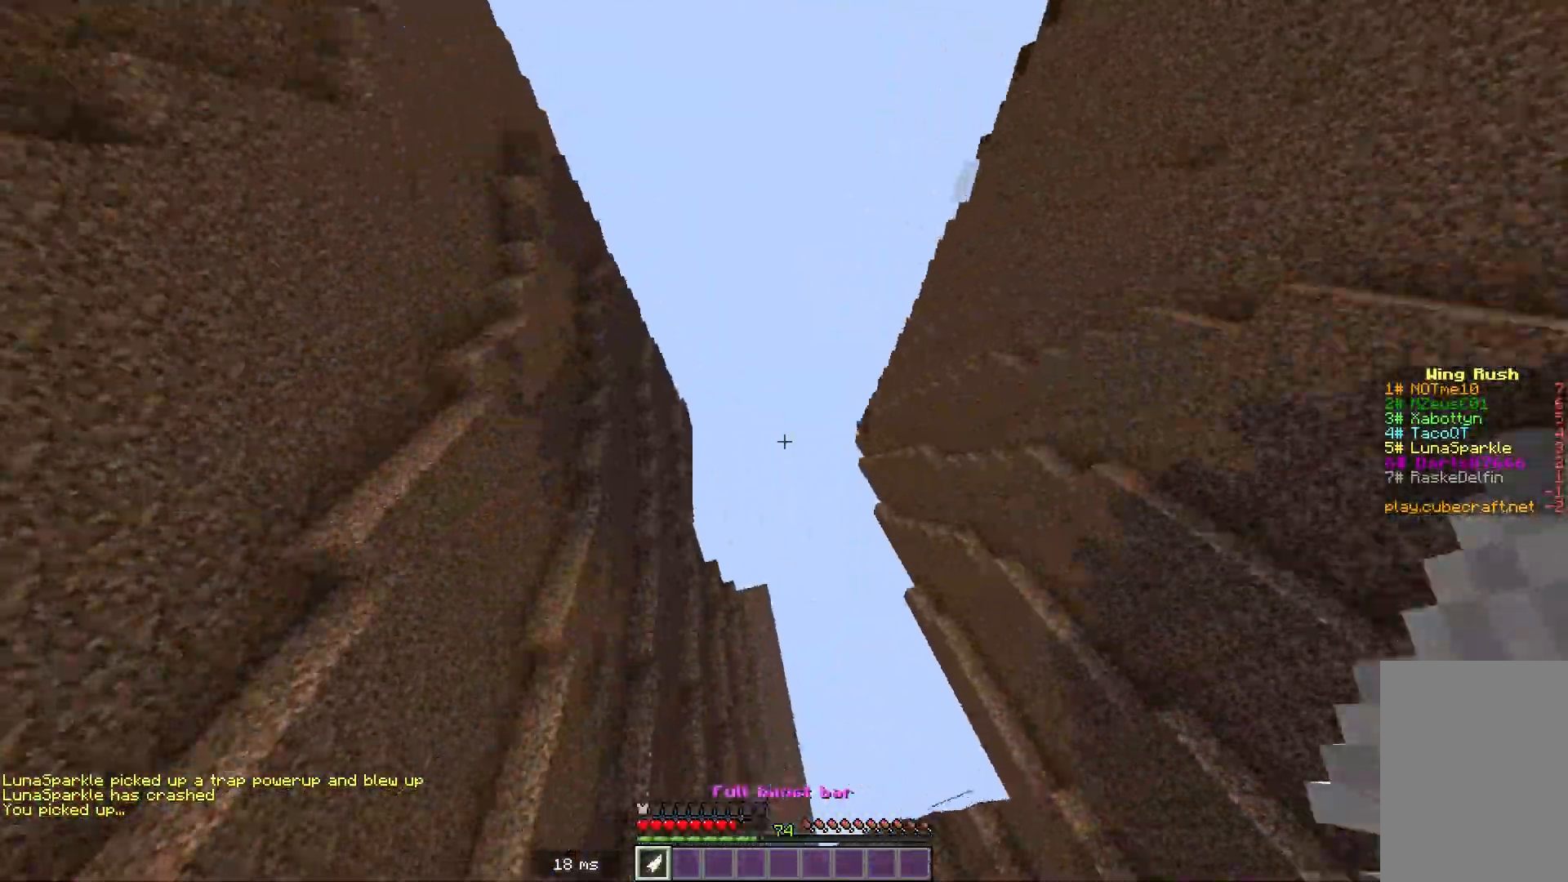
{"keys": [], "mouse": [], "events": []}